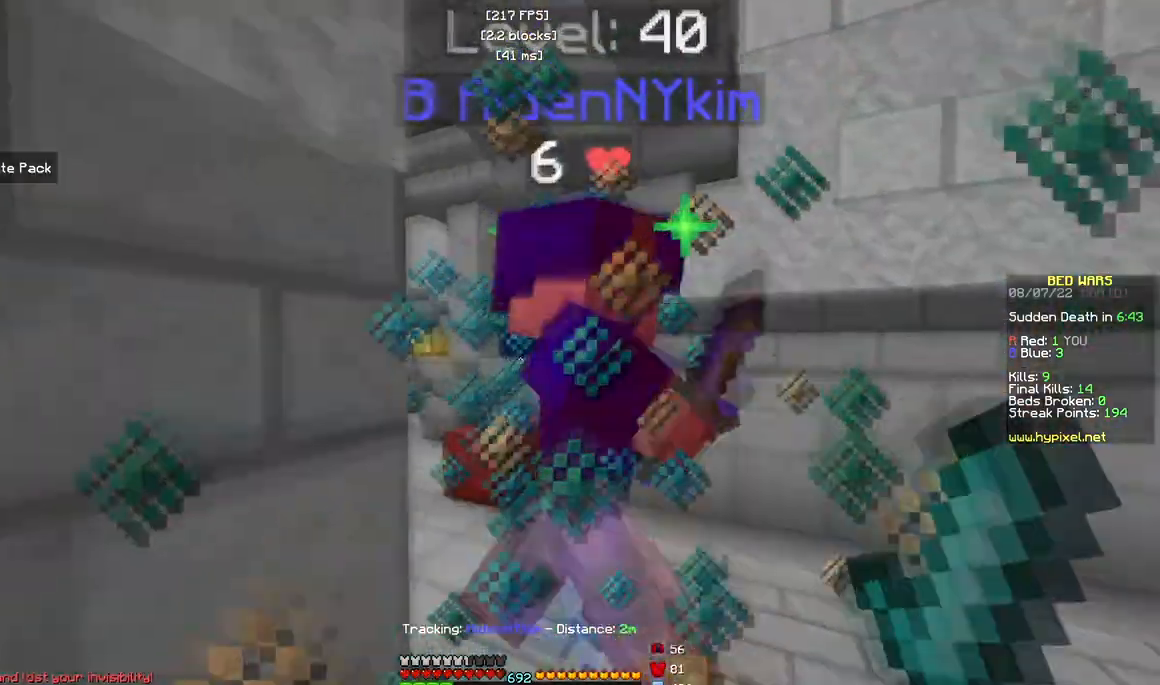
Gameplay with keyboard and mouse; each line is a JSON object with the keys and mouse buttons held at the frame after it. "events" lists presses ("down") and releases ("up") of "a", "d", "s", "w", "mouse_left" and "mouse_right" between this image and that frame as [ms after this image, input, new state], when the widget could be followed in between. "mouse_left", "mouse_right" = the "left", "right" buttons of the "mouse" list. No other keys are recorded. Fast repeated clicks can show as one long hold. Mouse movement is not recorded.
{"keys": ["w"], "mouse": ["left"], "events": [[150, "mouse_right", "down"], [267, "mouse_right", "up"]]}
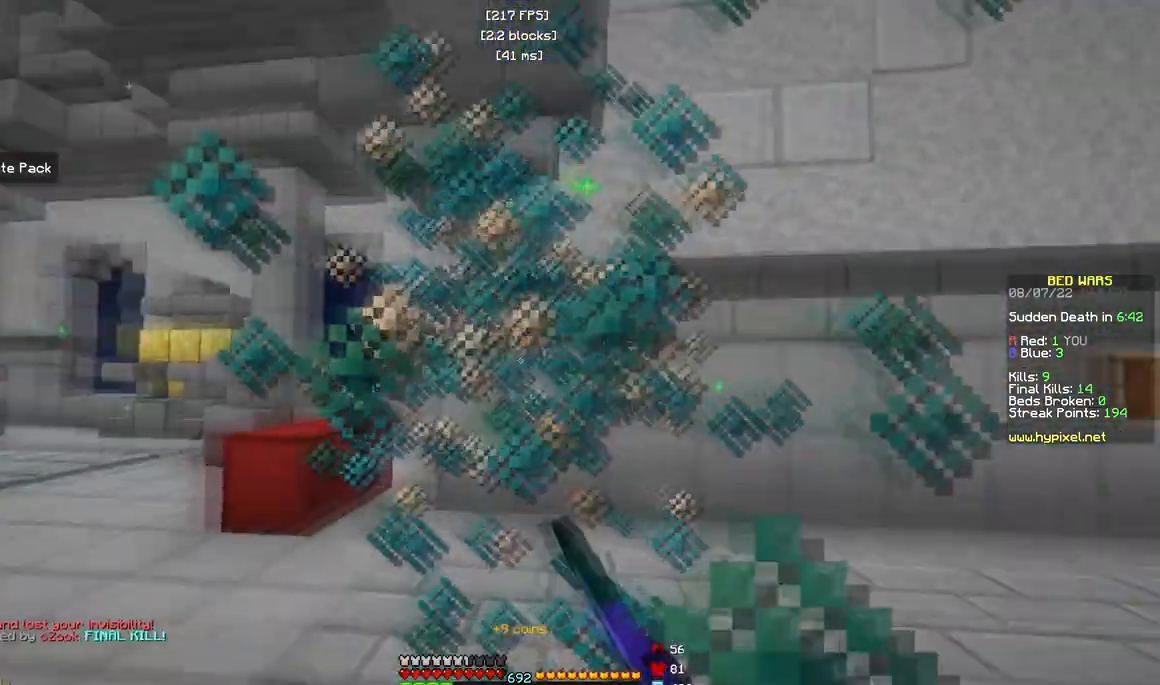
{"keys": ["a", "w"], "mouse": [], "events": [[117, "mouse_left", "up"], [133, "a", "down"]]}
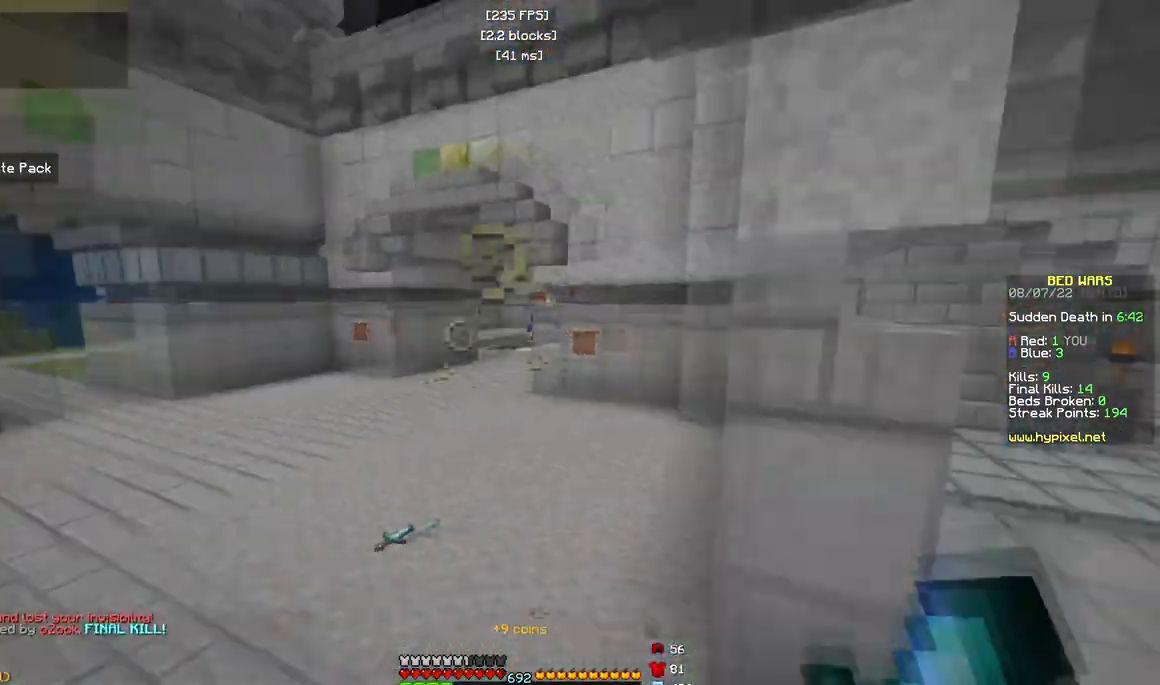
{"keys": ["a", "w"], "mouse": [], "events": []}
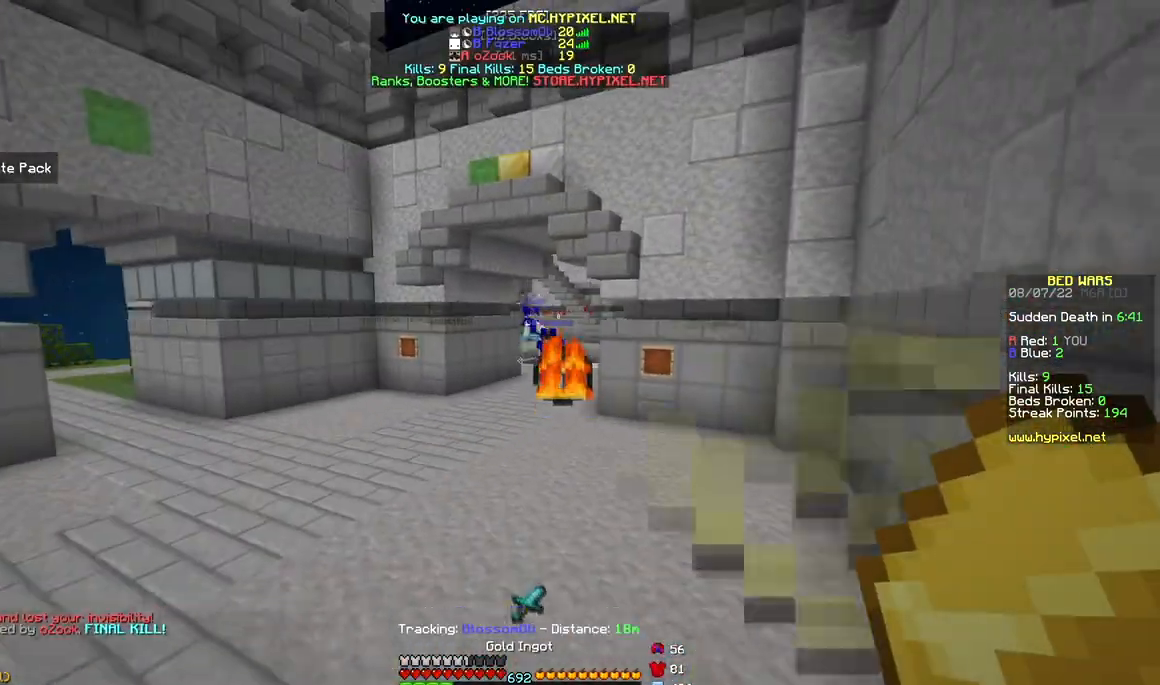
{"keys": ["a"], "mouse": [], "events": [[100, "mouse_left", "down"], [267, "w", "up"], [500, "mouse_left", "up"]]}
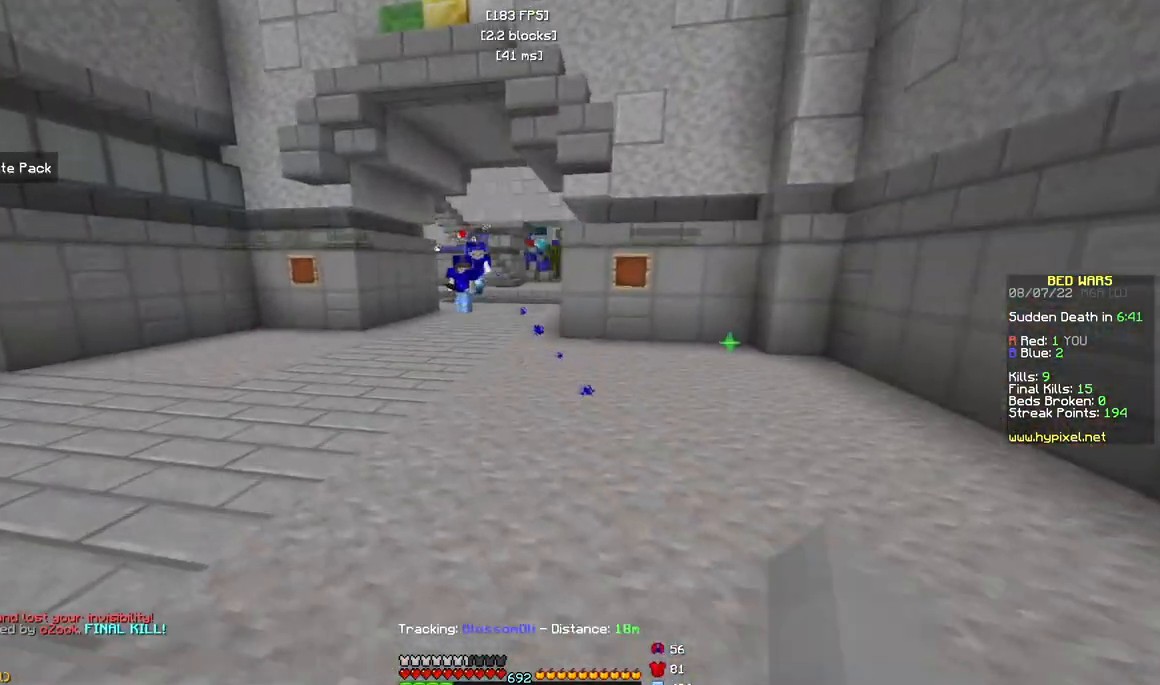
{"keys": ["a"], "mouse": [], "events": []}
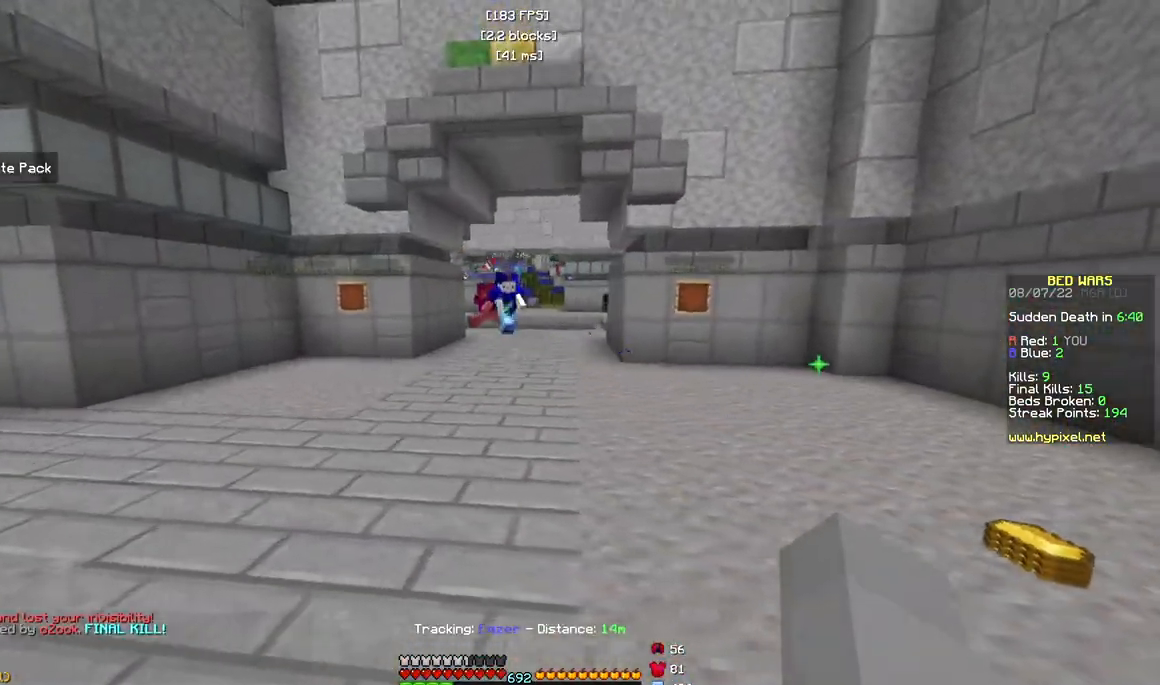
{"keys": ["d", "s"], "mouse": [], "events": [[33, "mouse_left", "down"], [100, "s", "down"], [150, "mouse_left", "up"], [183, "mouse_left", "down"], [317, "mouse_left", "up"], [417, "d", "down"], [467, "a", "up"]]}
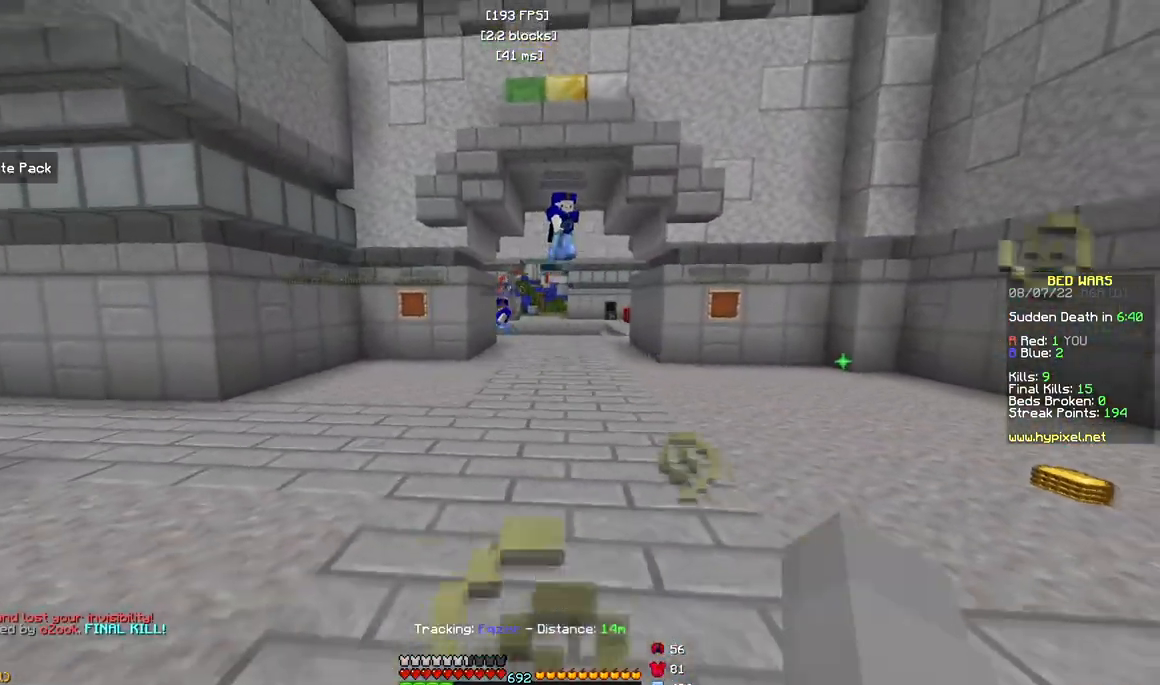
{"keys": ["d", "s"], "mouse": [], "events": []}
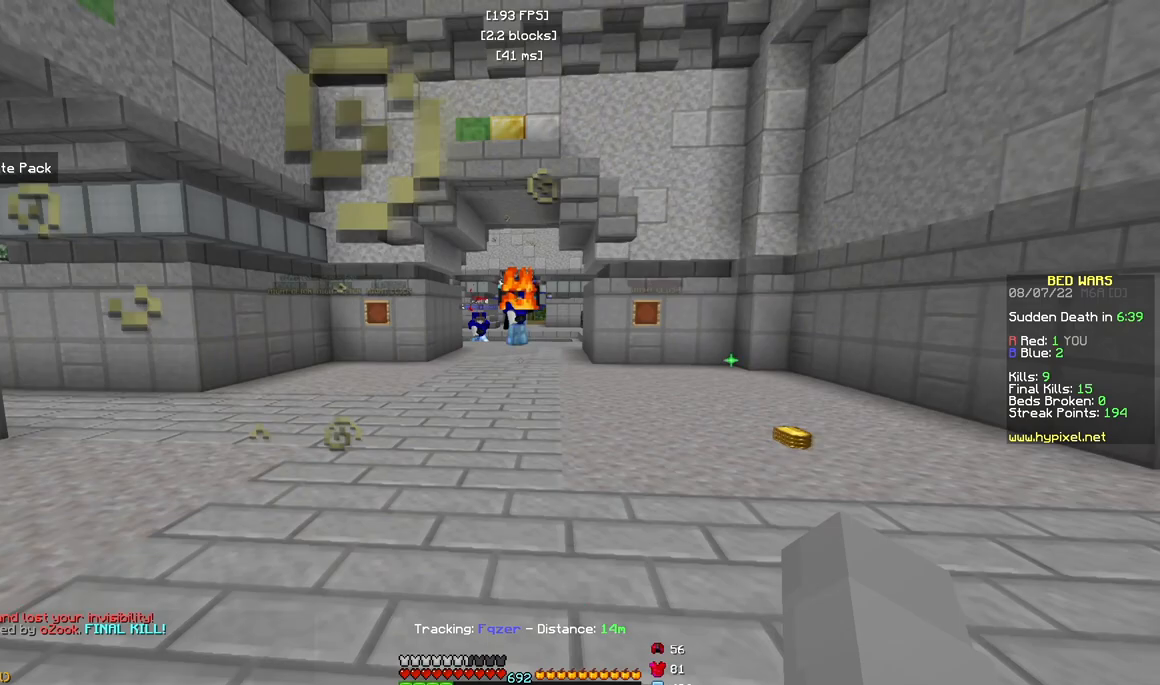
{"keys": ["d"], "mouse": ["left"], "events": [[83, "s", "up"], [150, "d", "up"], [300, "d", "down"], [400, "mouse_left", "down"]]}
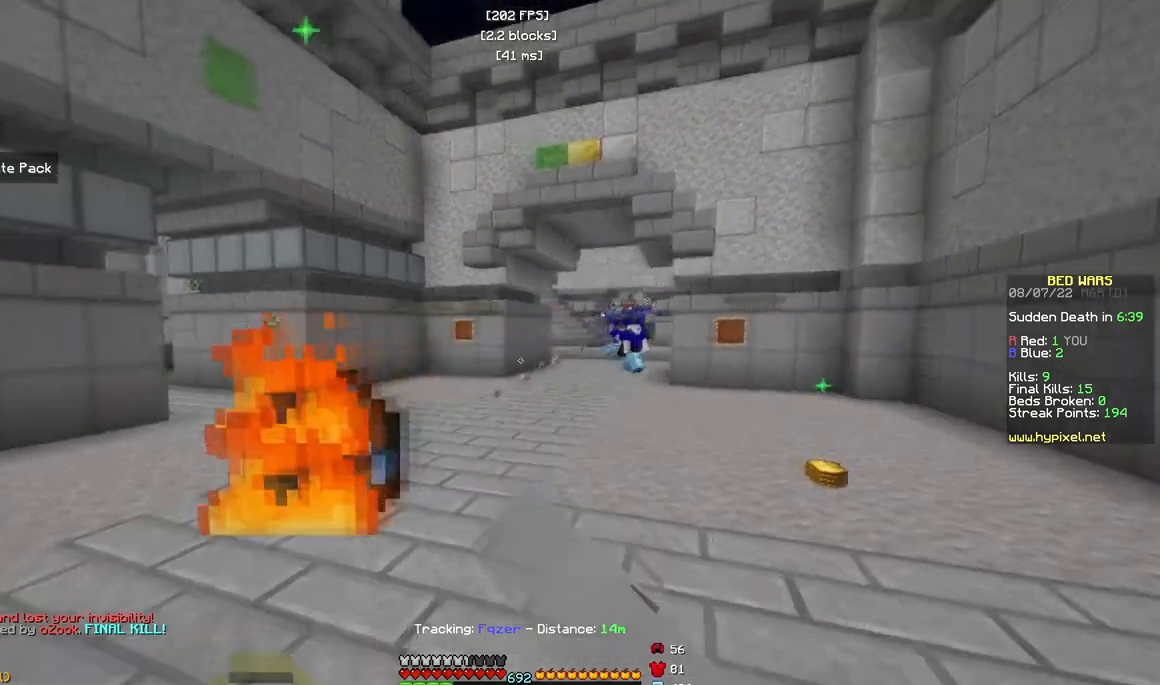
{"keys": ["a"], "mouse": [], "events": [[183, "mouse_left", "up"], [483, "a", "down"], [483, "d", "up"]]}
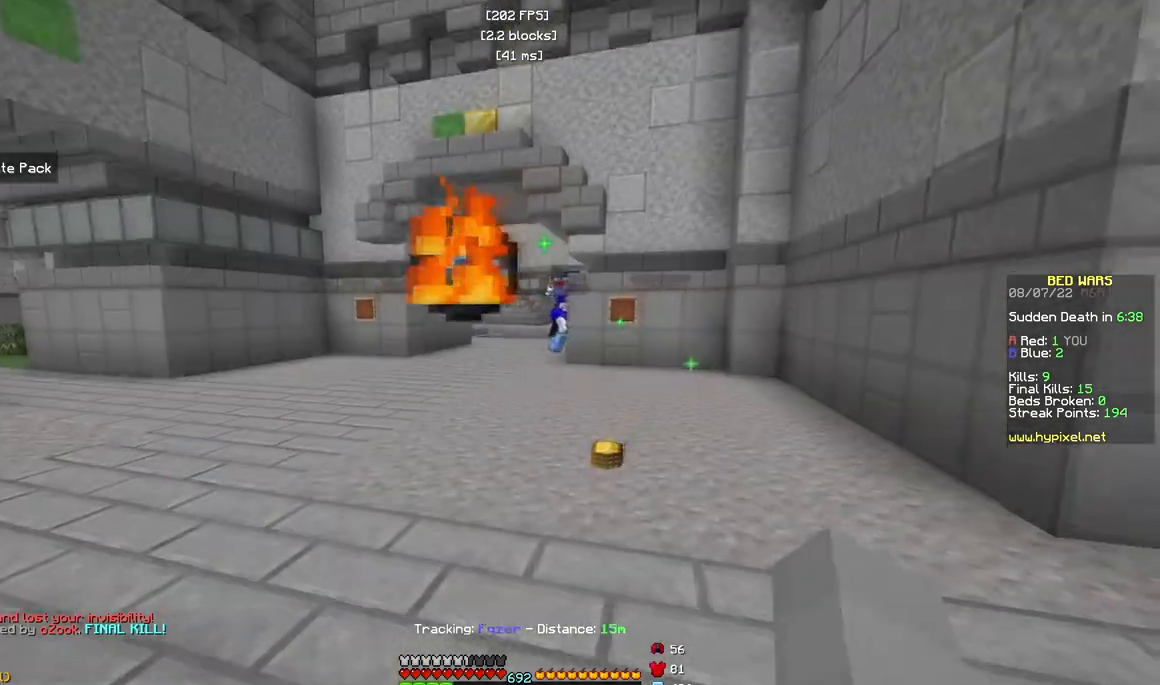
{"keys": ["d"], "mouse": [], "events": [[67, "d", "down"], [117, "a", "up"], [117, "mouse_left", "down"], [367, "mouse_left", "up"]]}
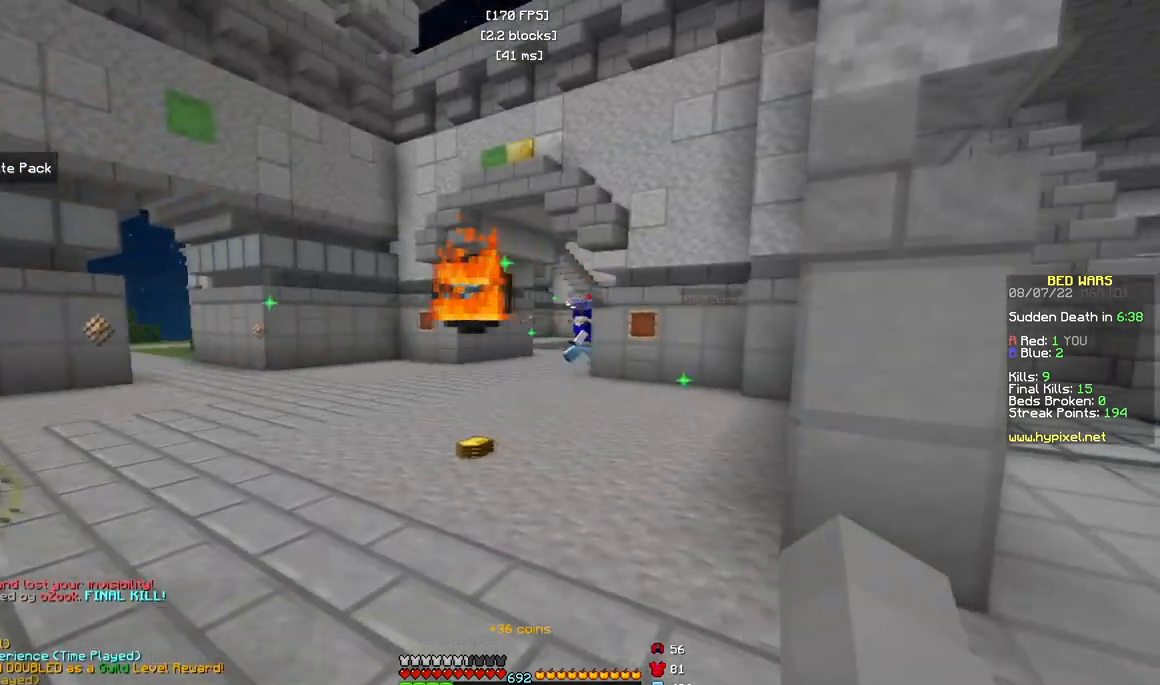
{"keys": [], "mouse": [], "events": [[33, "d", "up"], [117, "mouse_left", "down"], [133, "d", "down"], [367, "a", "down"], [400, "mouse_left", "up"], [417, "d", "up"], [467, "a", "up"]]}
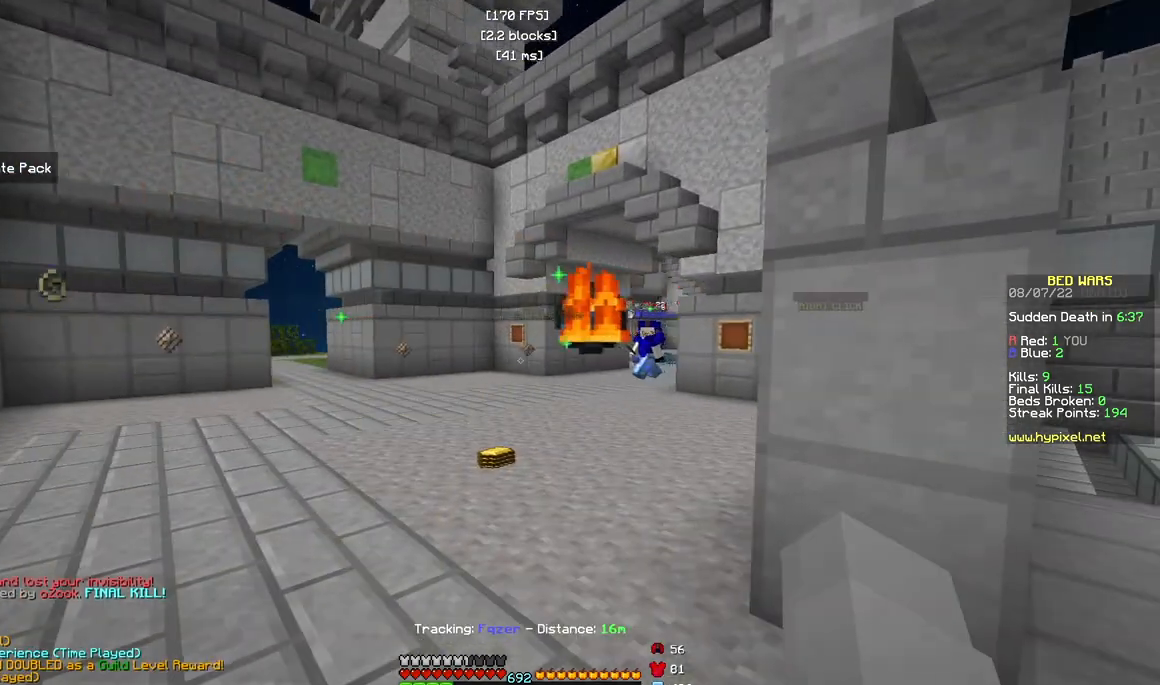
{"keys": ["d"], "mouse": [], "events": [[50, "d", "down"]]}
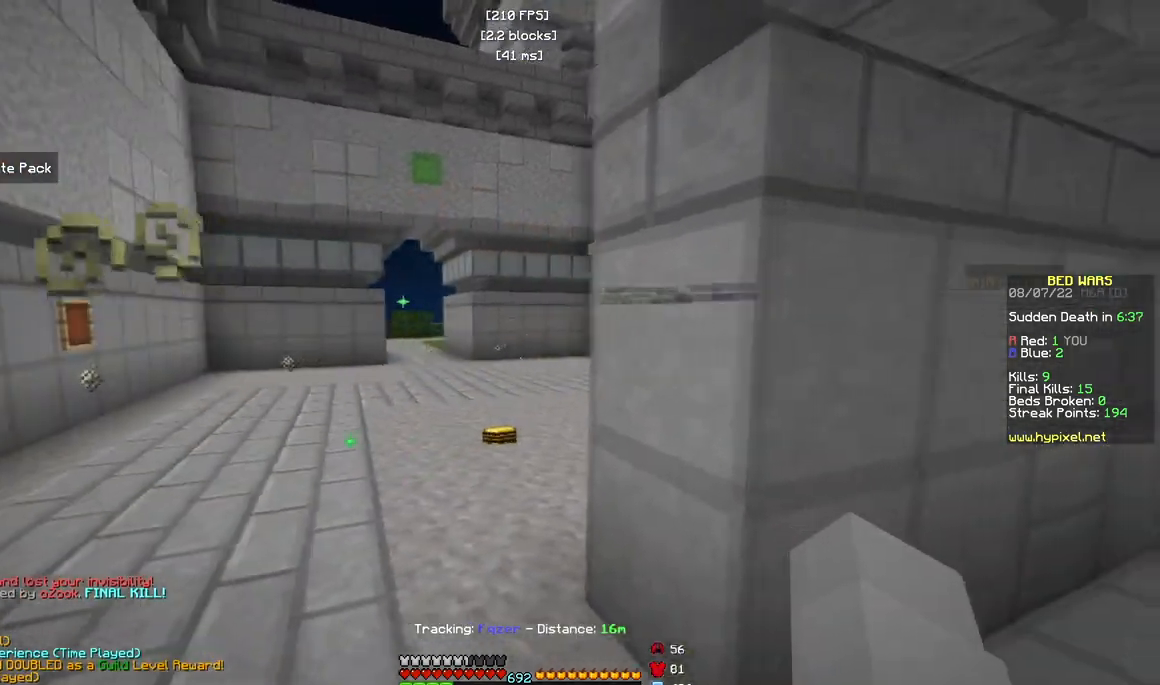
{"keys": [], "mouse": [], "events": [[483, "d", "up"]]}
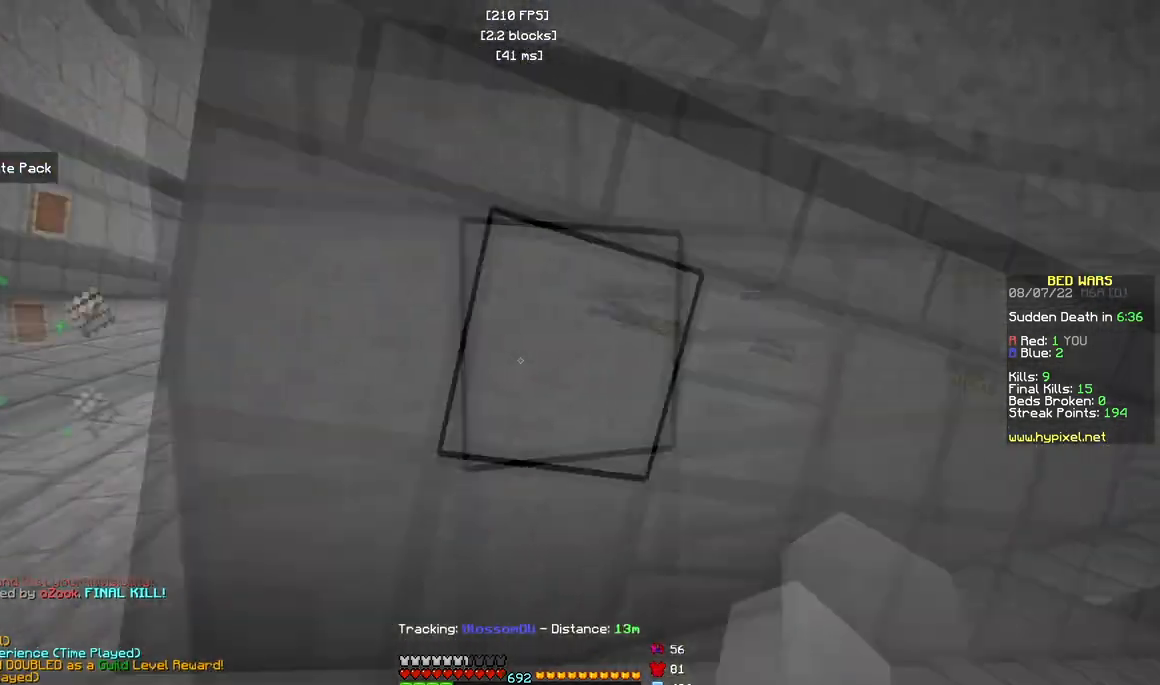
{"keys": ["s"], "mouse": [], "events": [[233, "s", "down"]]}
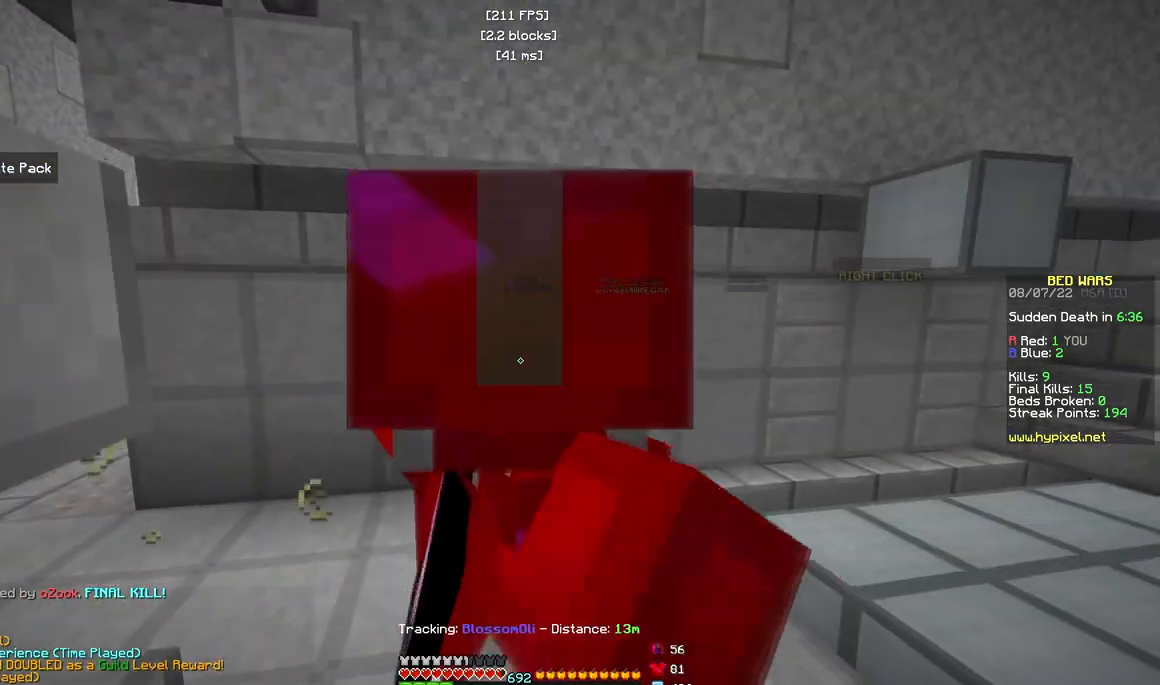
{"keys": ["w"], "mouse": [], "events": [[250, "s", "up"], [317, "w", "down"]]}
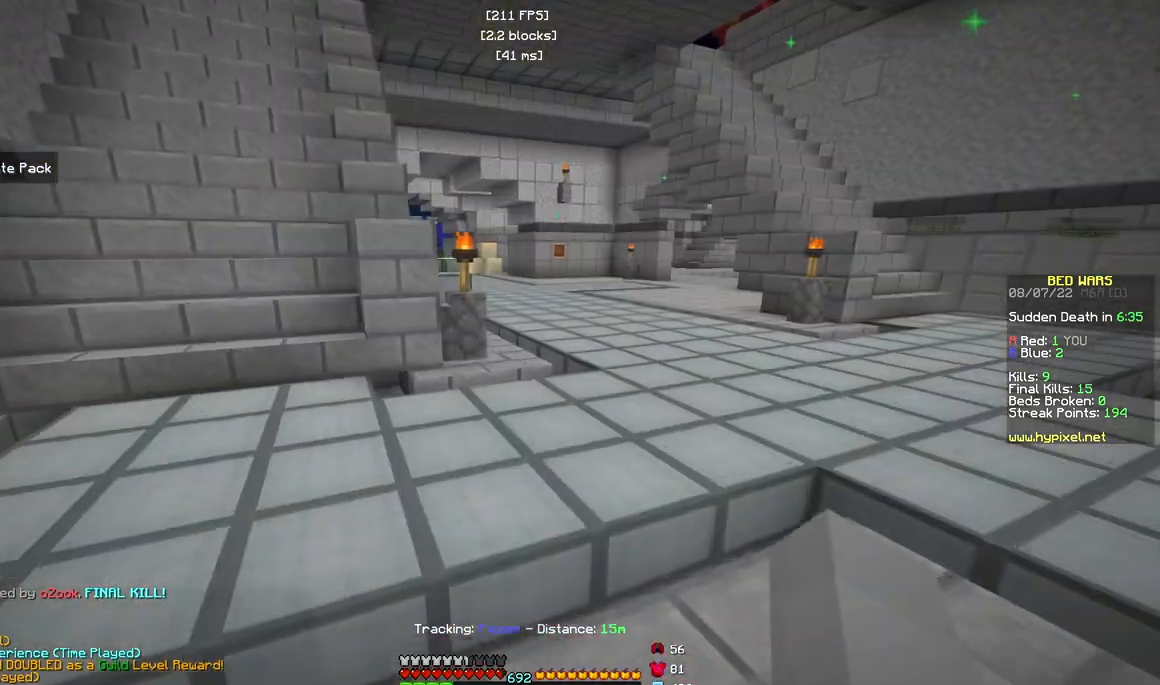
{"keys": ["d"], "mouse": [], "events": [[183, "d", "down"], [500, "w", "up"]]}
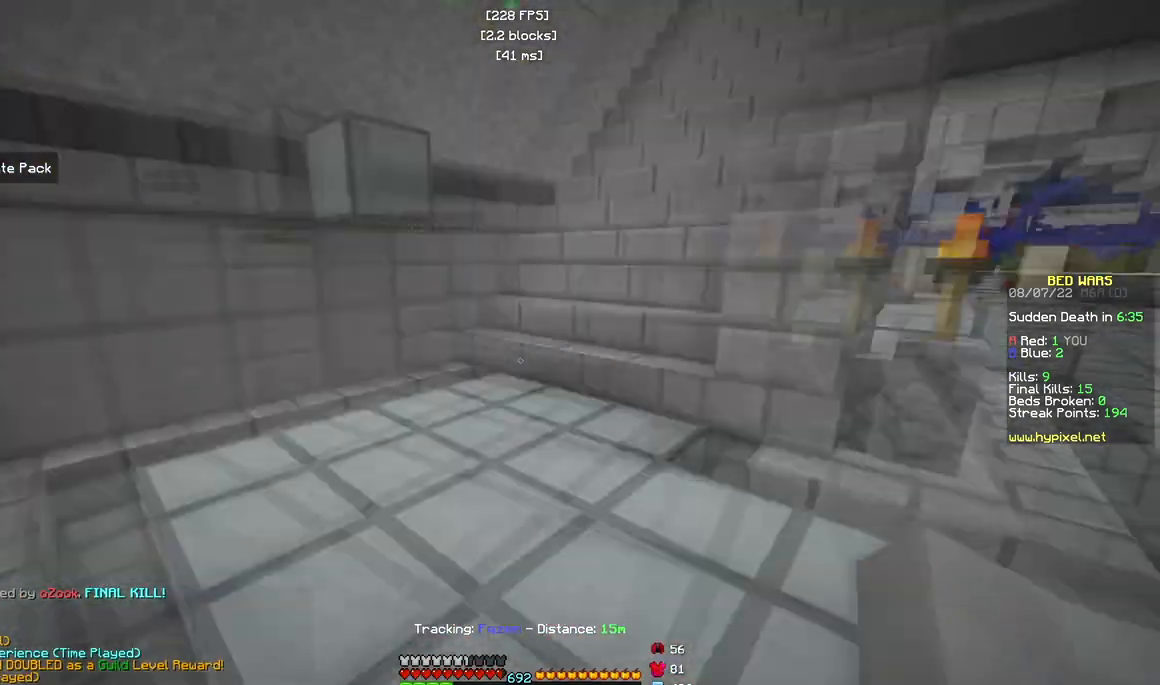
{"keys": ["s"], "mouse": [], "events": [[50, "s", "down"], [217, "d", "up"]]}
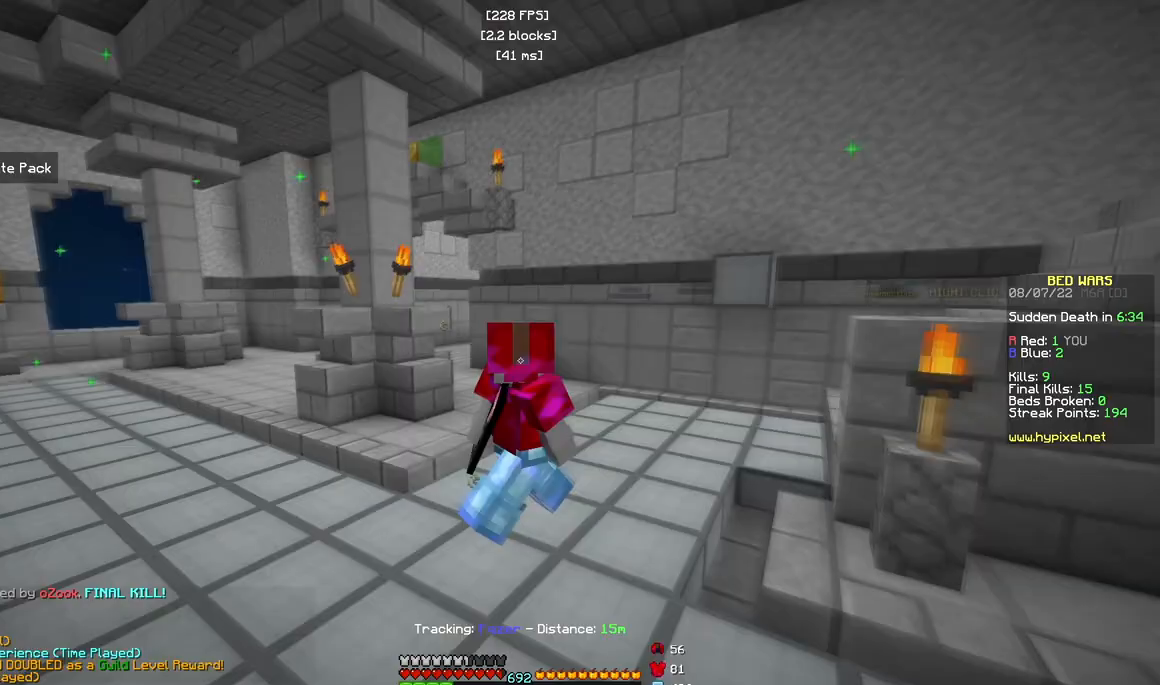
{"keys": [], "mouse": [], "events": [[200, "a", "down"], [417, "a", "up"], [500, "s", "up"]]}
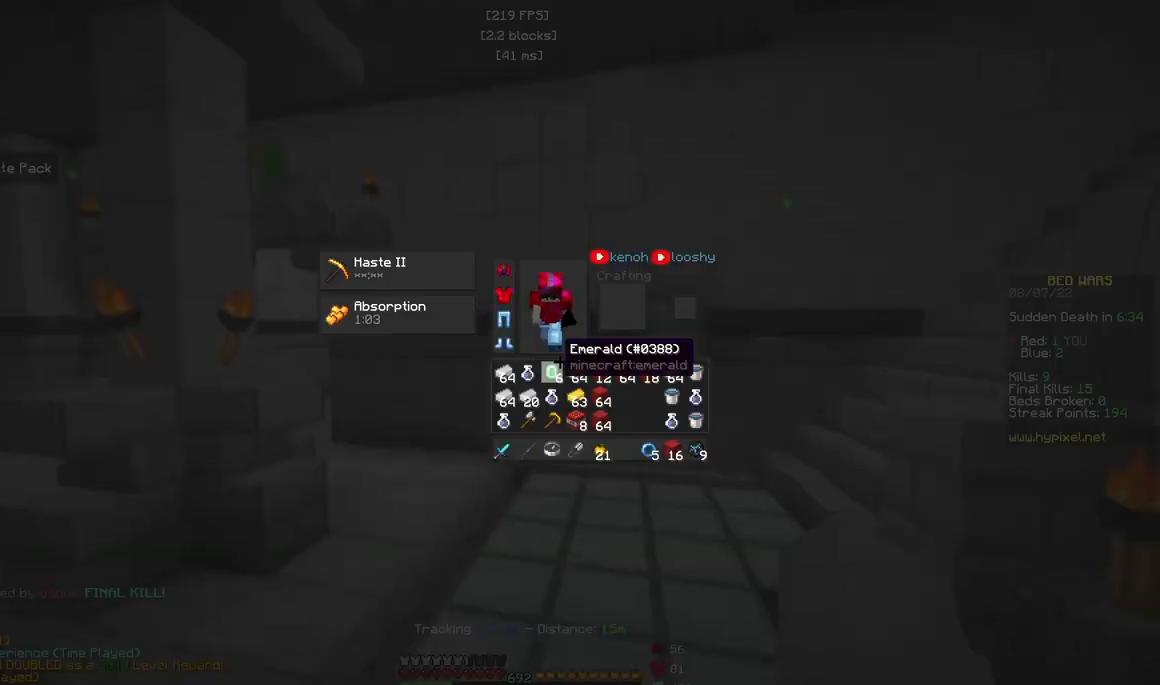
{"keys": [], "mouse": [], "events": []}
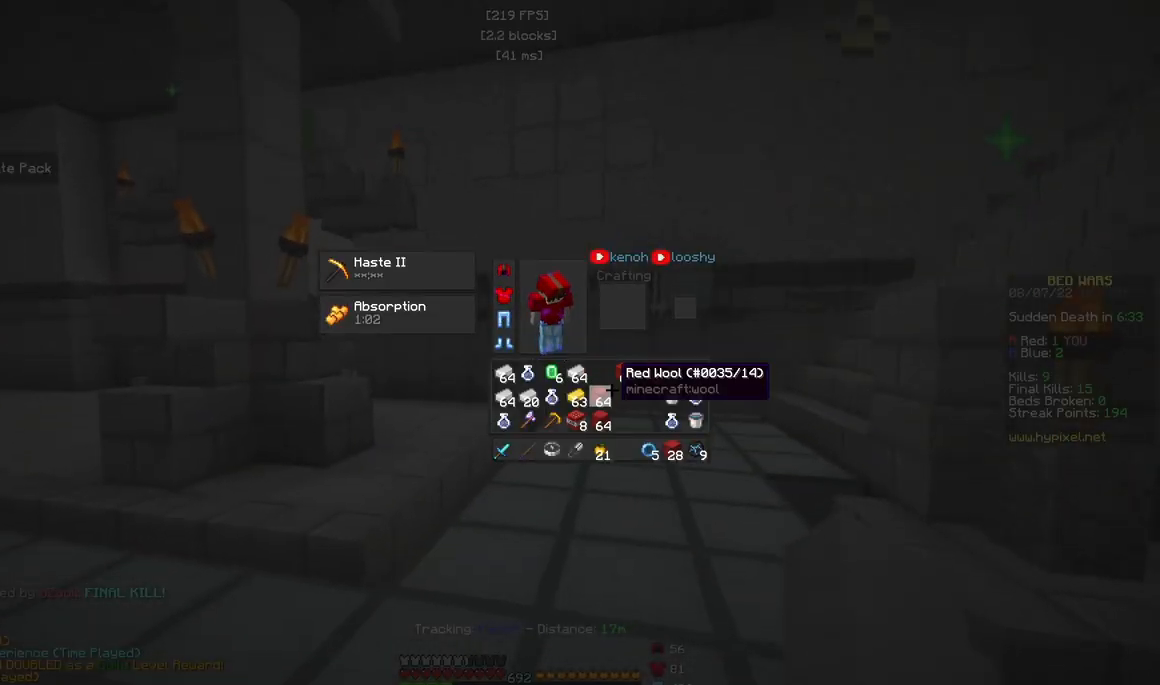
{"keys": [], "mouse": [], "events": []}
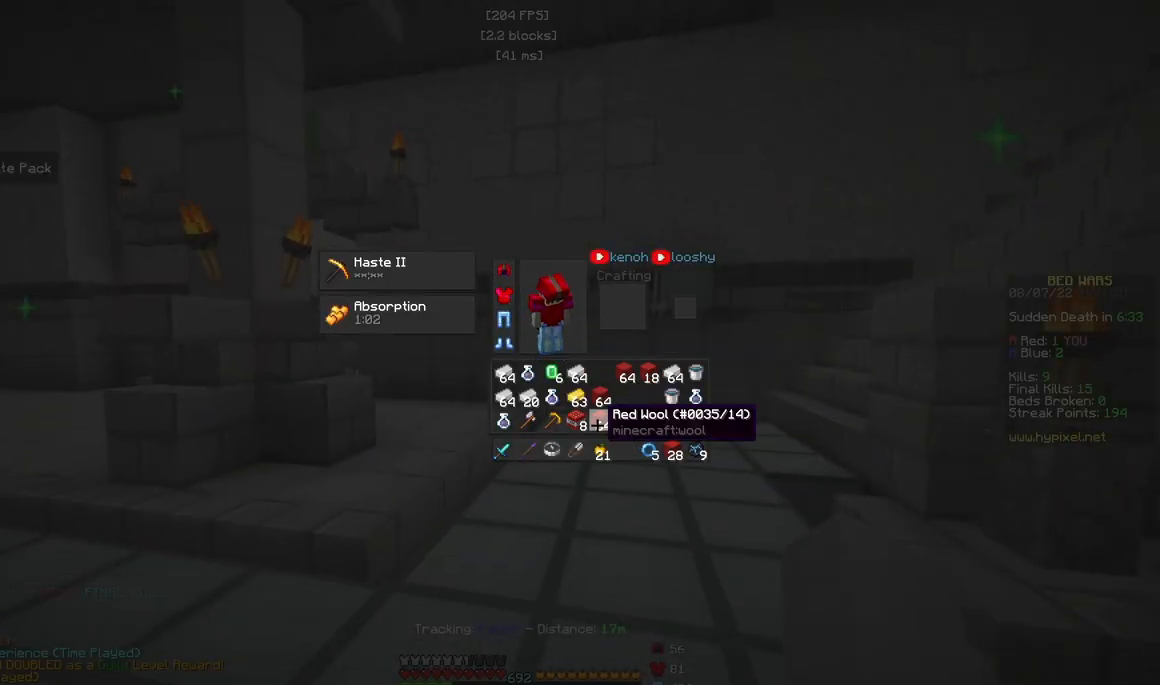
{"keys": [], "mouse": [], "events": []}
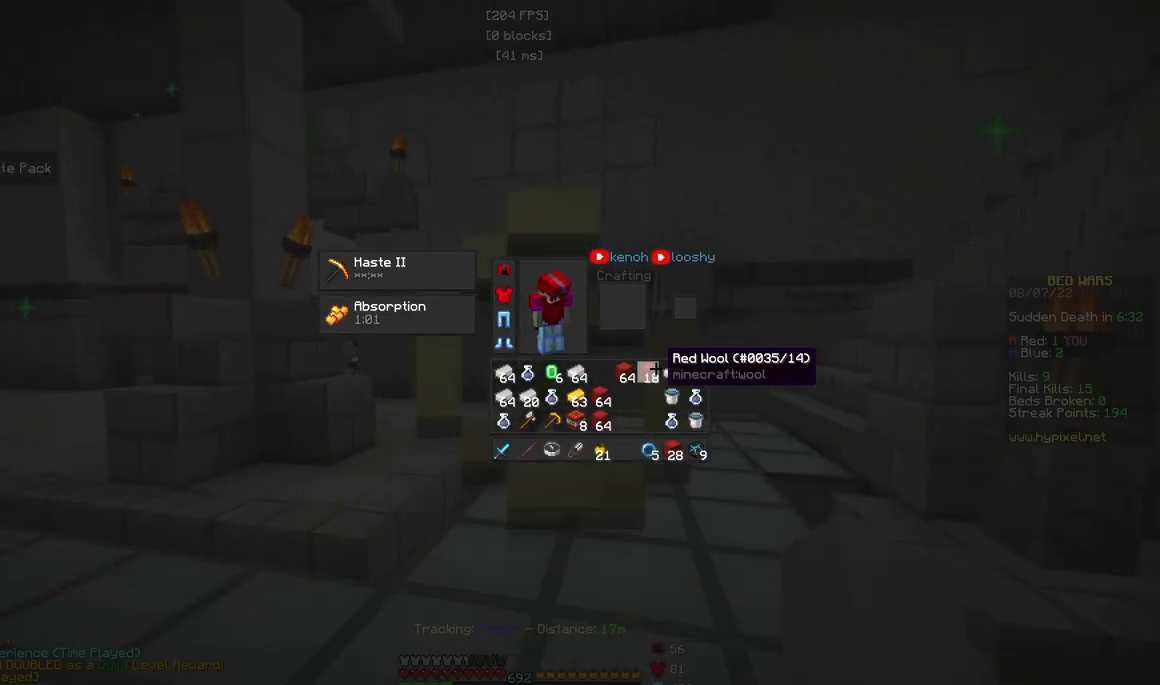
{"keys": [], "mouse": [], "events": []}
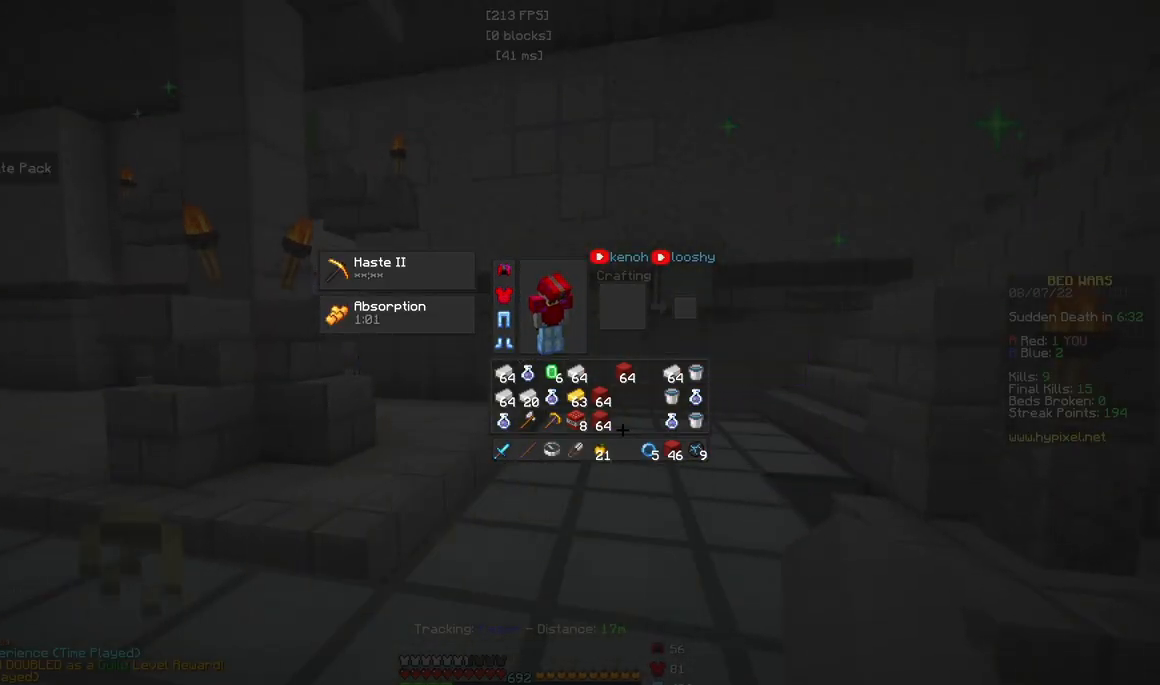
{"keys": [], "mouse": [], "events": []}
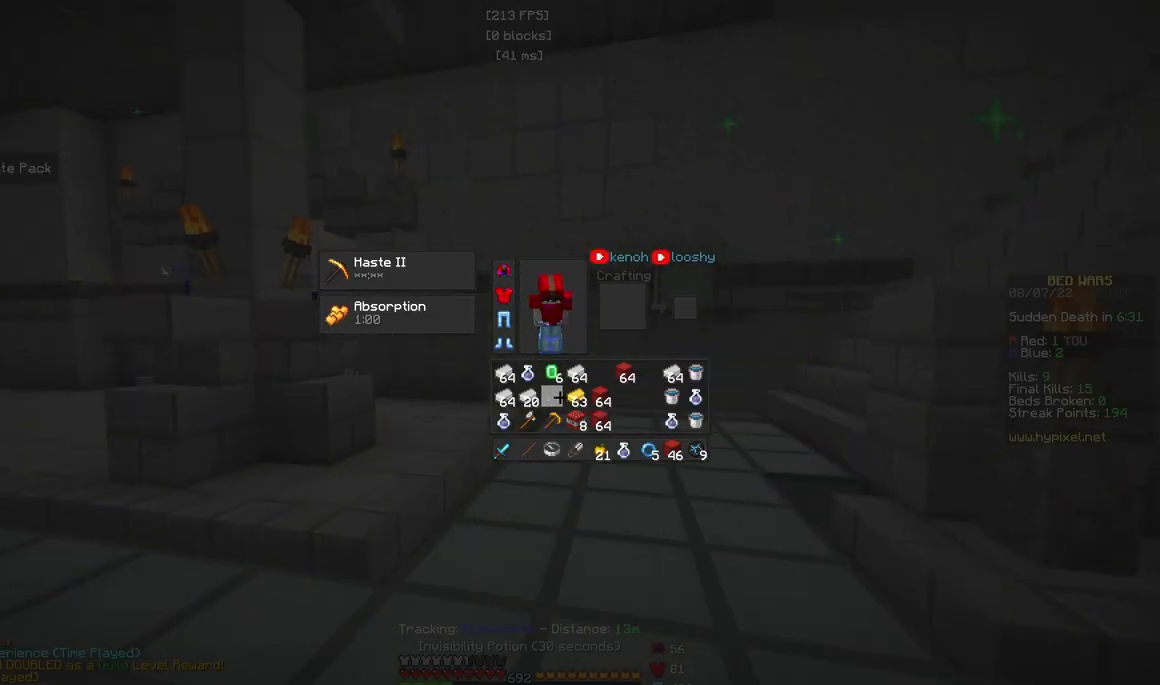
{"keys": ["w"], "mouse": [], "events": [[183, "s", "down"], [367, "w", "down"], [450, "s", "up"]]}
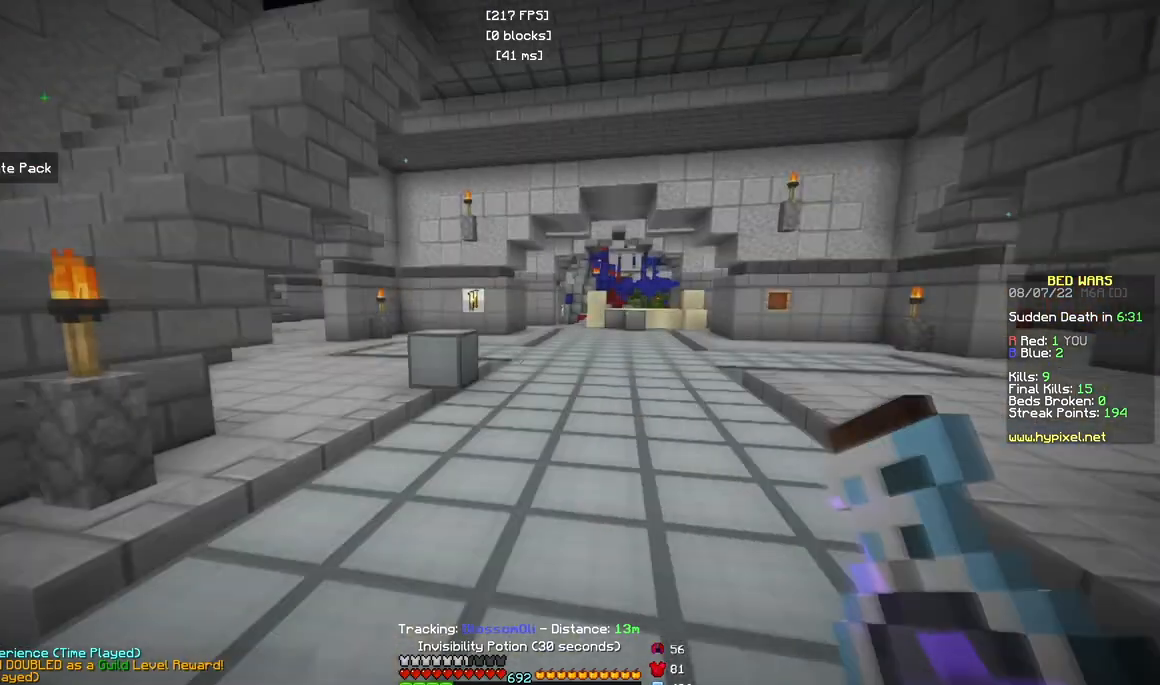
{"keys": ["w"], "mouse": ["left"], "events": [[117, "mouse_left", "down"]]}
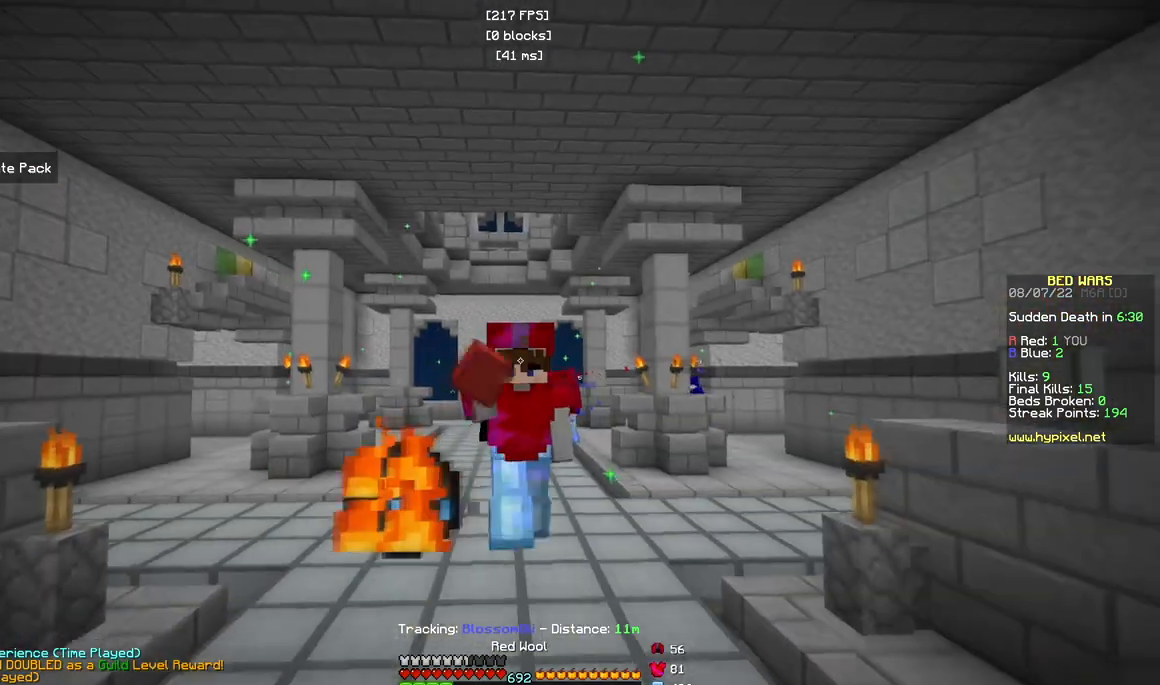
{"keys": ["a", "d", "s"], "mouse": [], "events": [[150, "mouse_left", "up"], [217, "mouse_left", "down"], [300, "w", "up"], [350, "s", "down"], [367, "a", "down"], [383, "mouse_left", "up"], [400, "d", "down"]]}
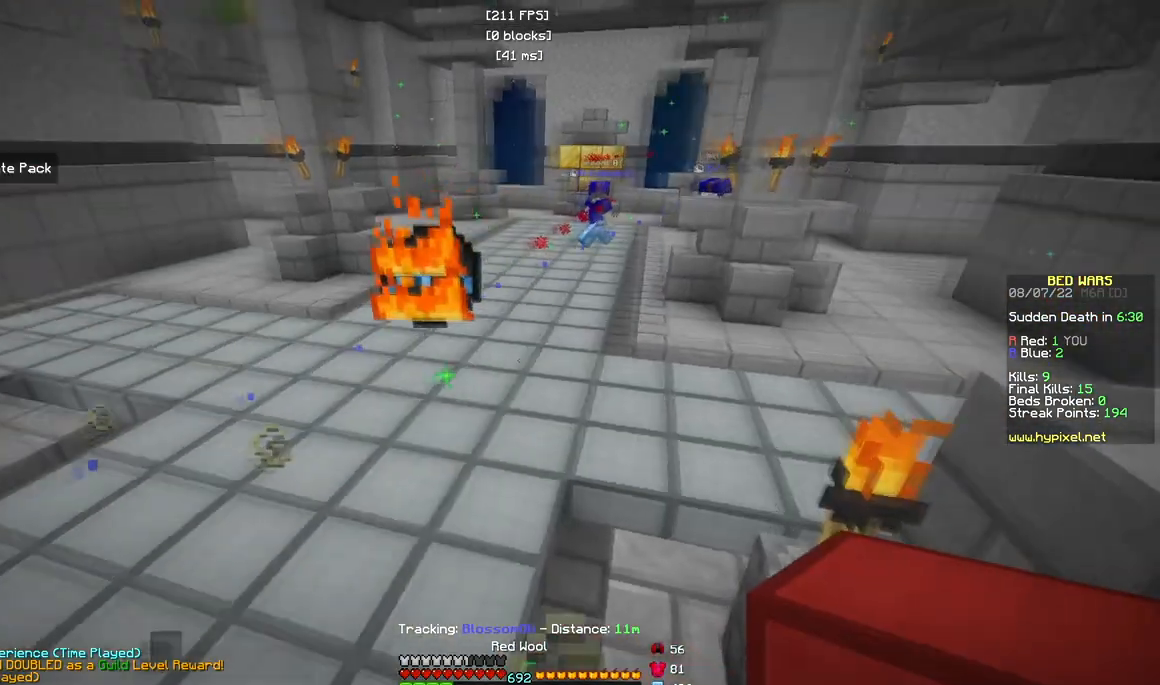
{"keys": ["a", "s"], "mouse": [], "events": [[167, "d", "up"]]}
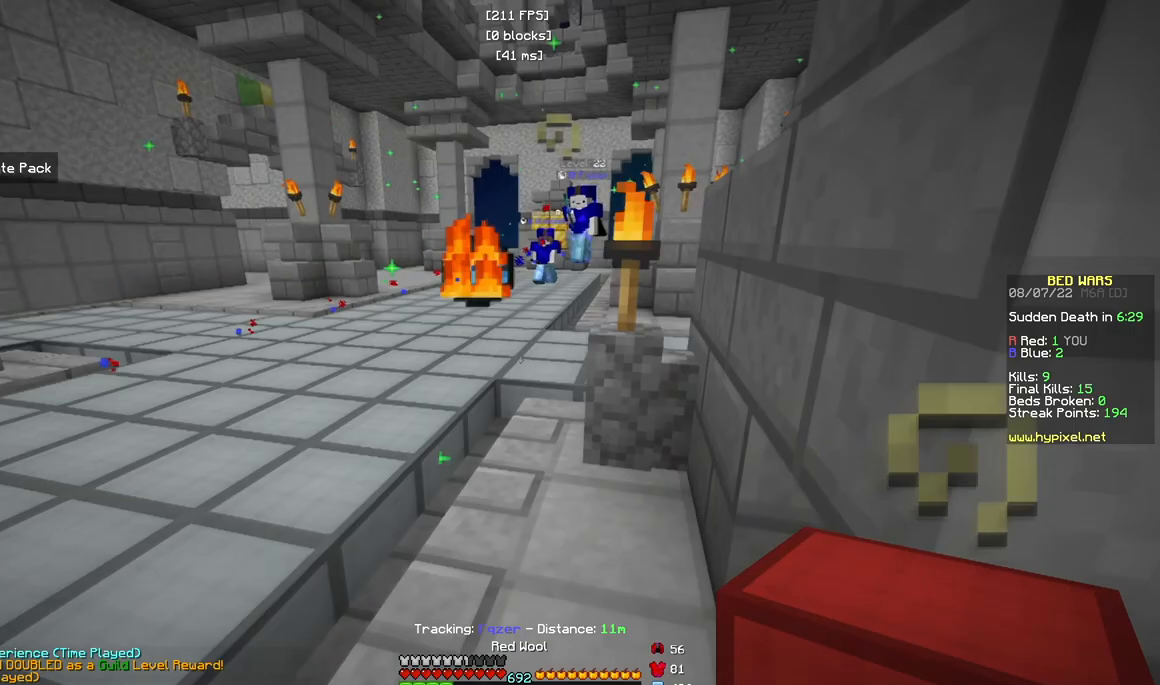
{"keys": ["a", "s"], "mouse": [], "events": [[233, "mouse_left", "down"], [333, "mouse_left", "up"]]}
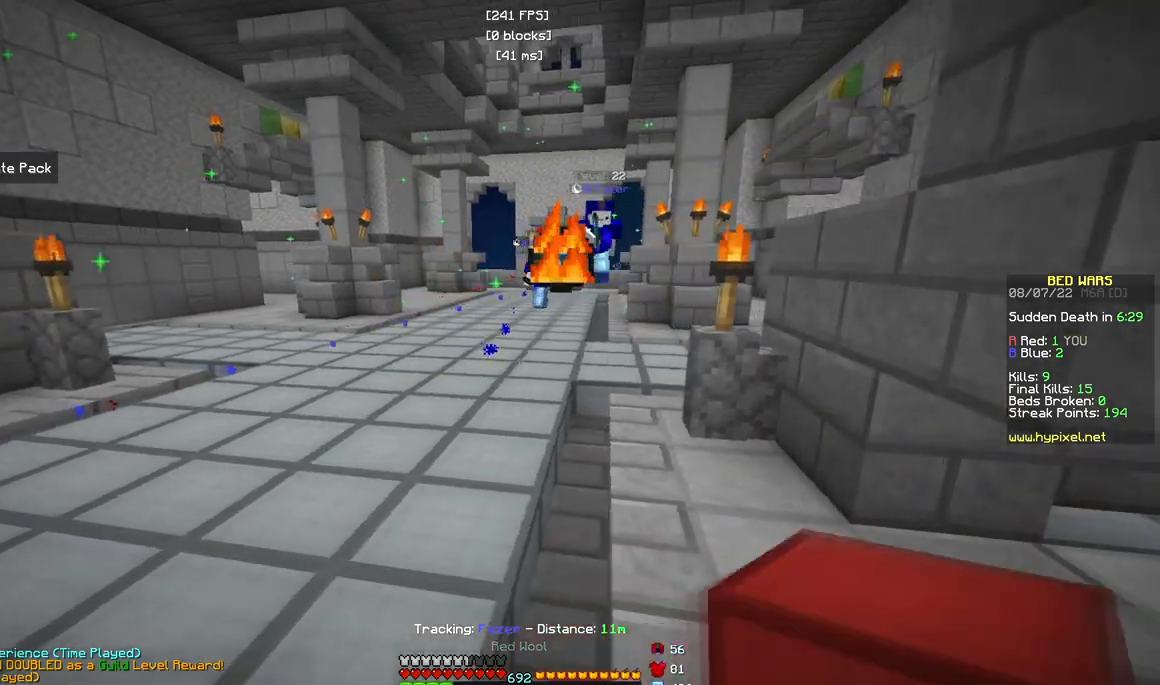
{"keys": ["a", "s"], "mouse": ["right"], "events": [[217, "mouse_right", "down"]]}
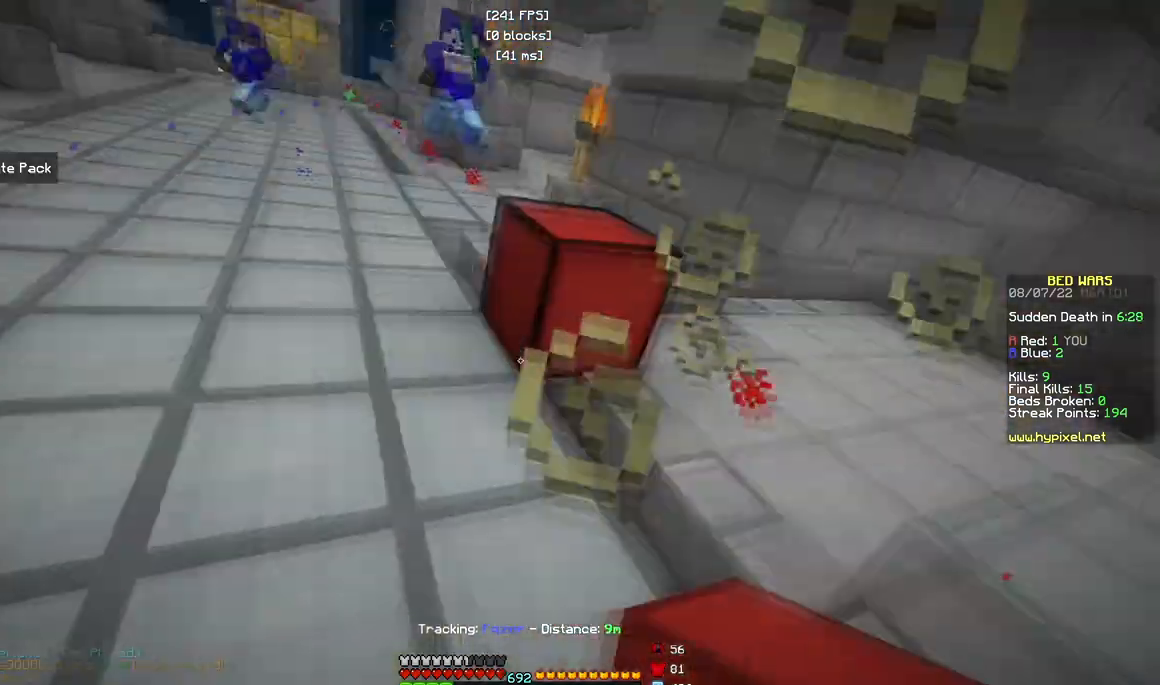
{"keys": ["d"], "mouse": ["right"], "events": [[217, "d", "down"], [433, "a", "up"], [467, "s", "up"]]}
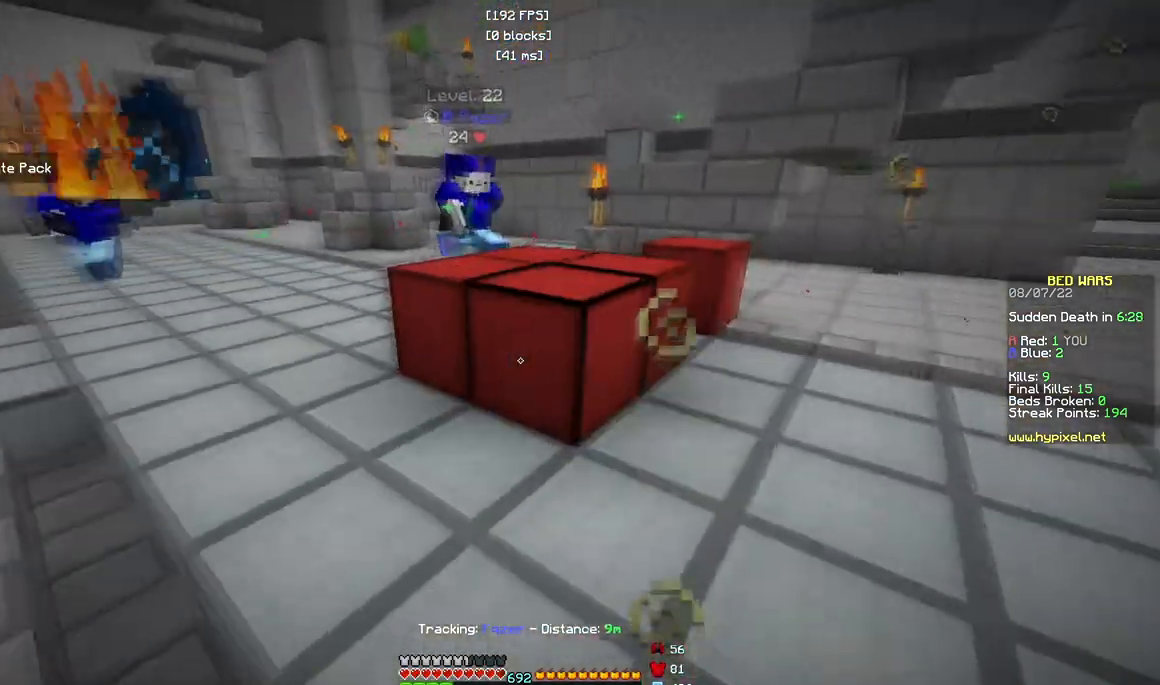
{"keys": ["d", "w"], "mouse": [], "events": [[17, "w", "down"], [117, "mouse_right", "up"]]}